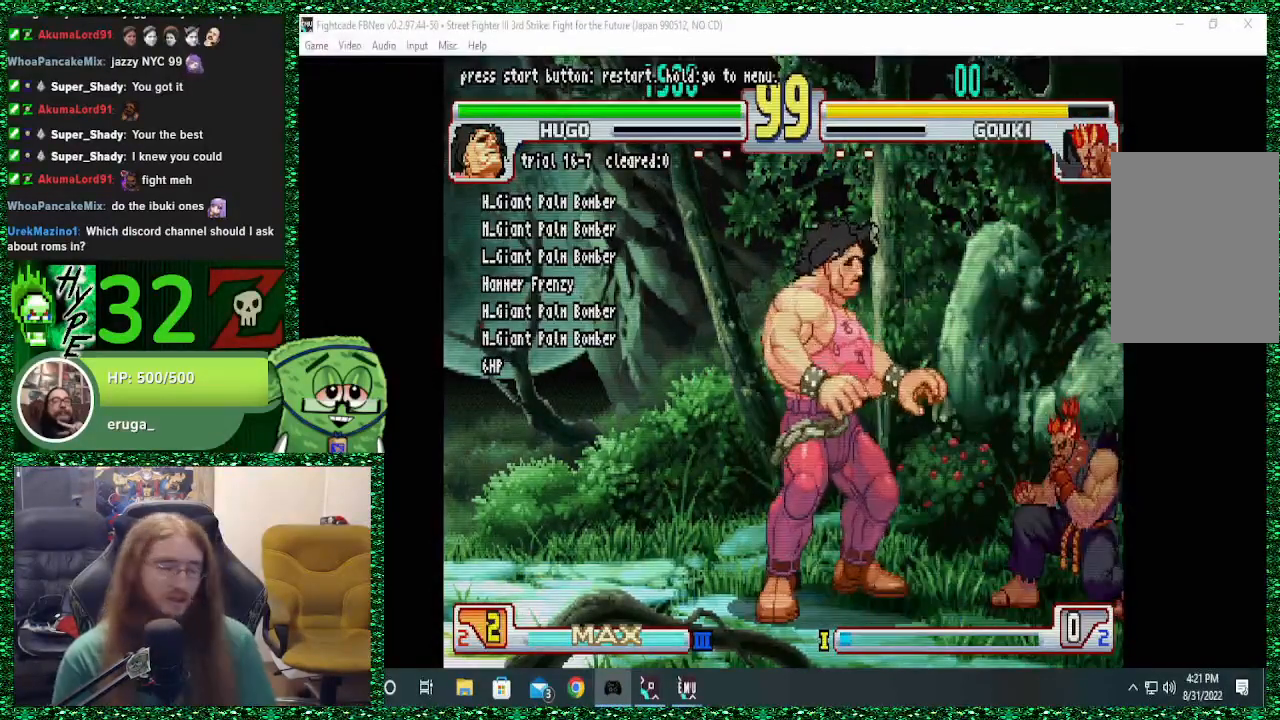
Gameplay with a controller (arcade stick); each line is a JSON object with the inputs held at the frame after it. "events" lists button and stick changes between this image and that frame as [ms after this image, input, new state], when the widget could be followed in between. Not read: L3 R3.
{"buttons": [], "left_stick": "center", "events": [[133, "L2", "down"], [200, "L2", "up"]]}
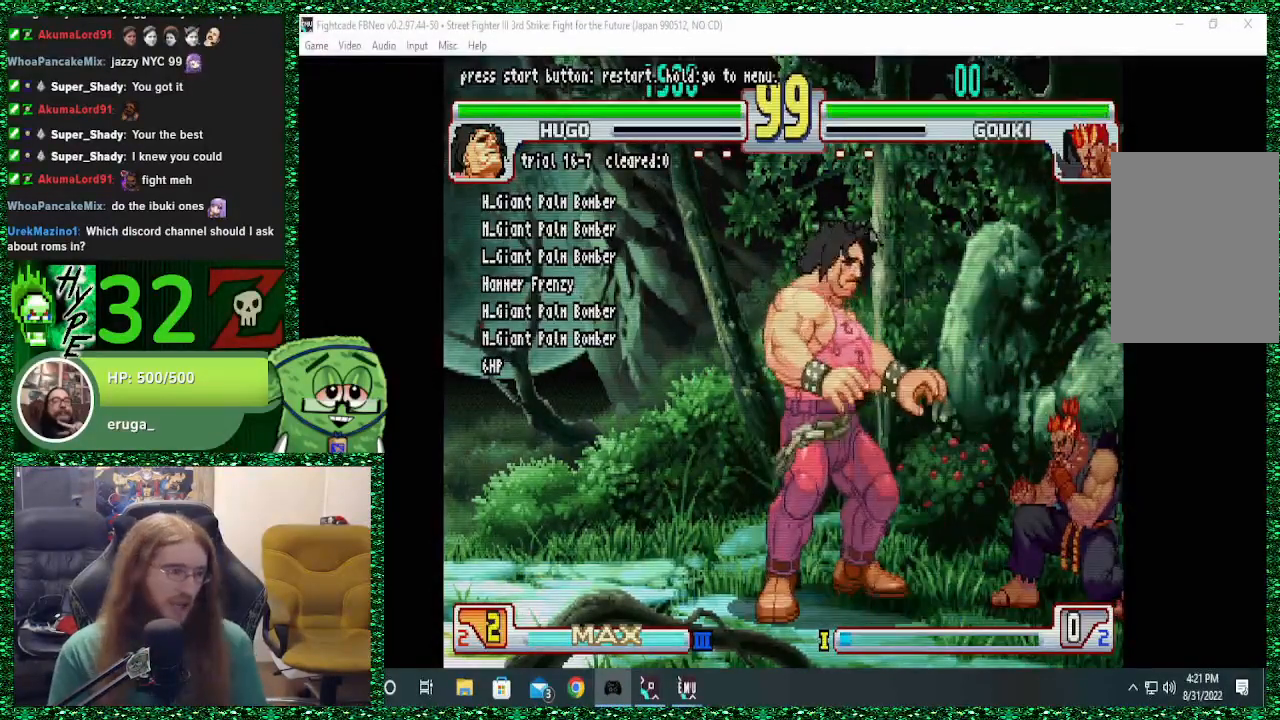
{"buttons": [], "left_stick": "center", "events": []}
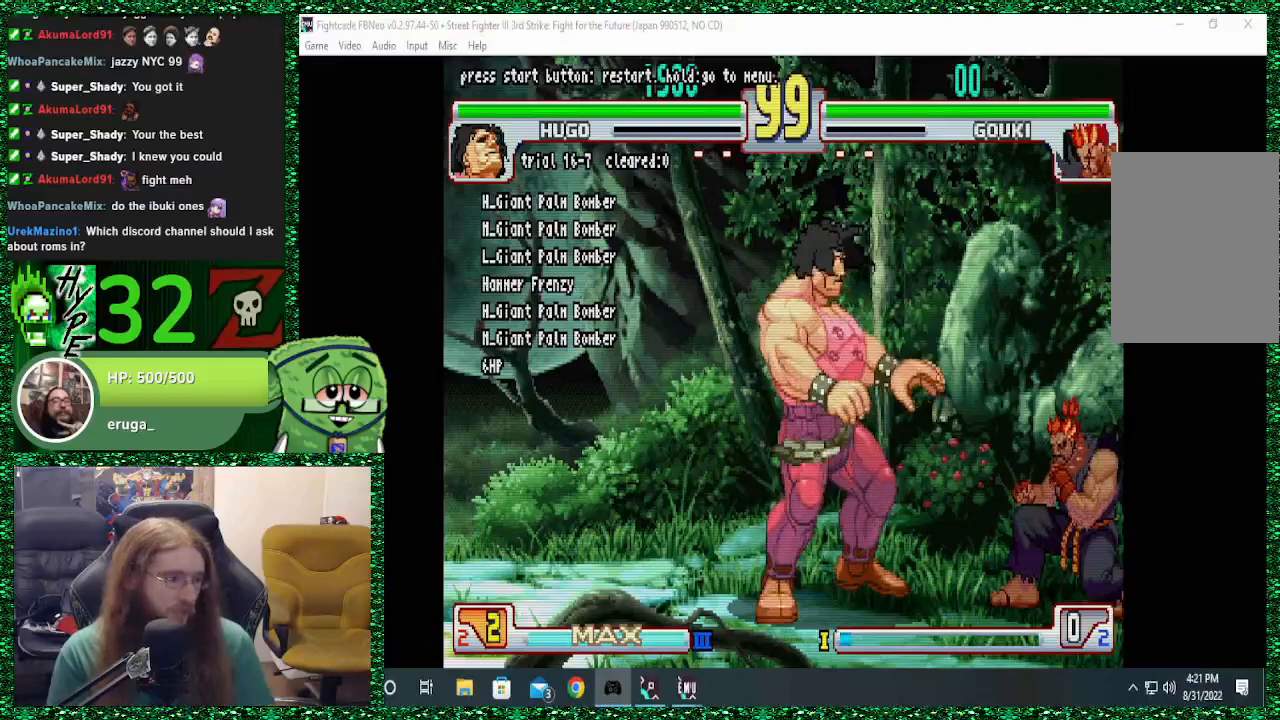
{"buttons": [], "left_stick": "center", "events": []}
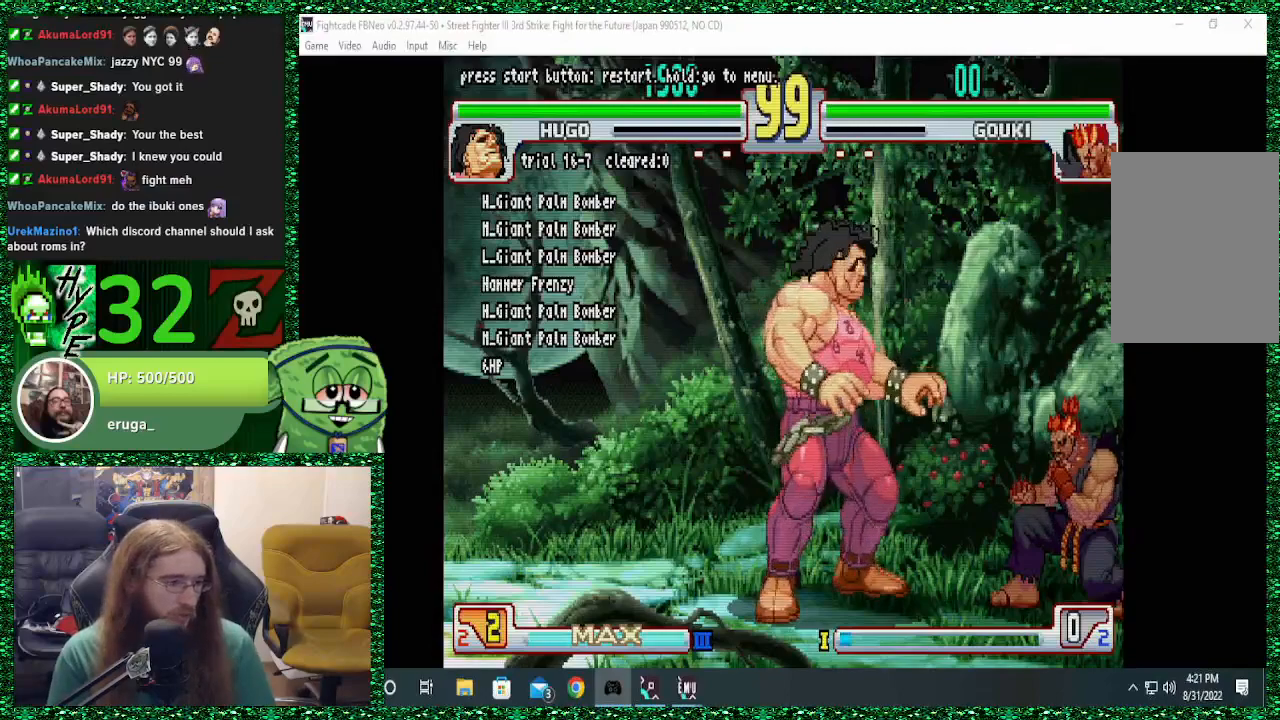
{"buttons": [], "left_stick": "right", "events": [[33, "left_stick", "right"]]}
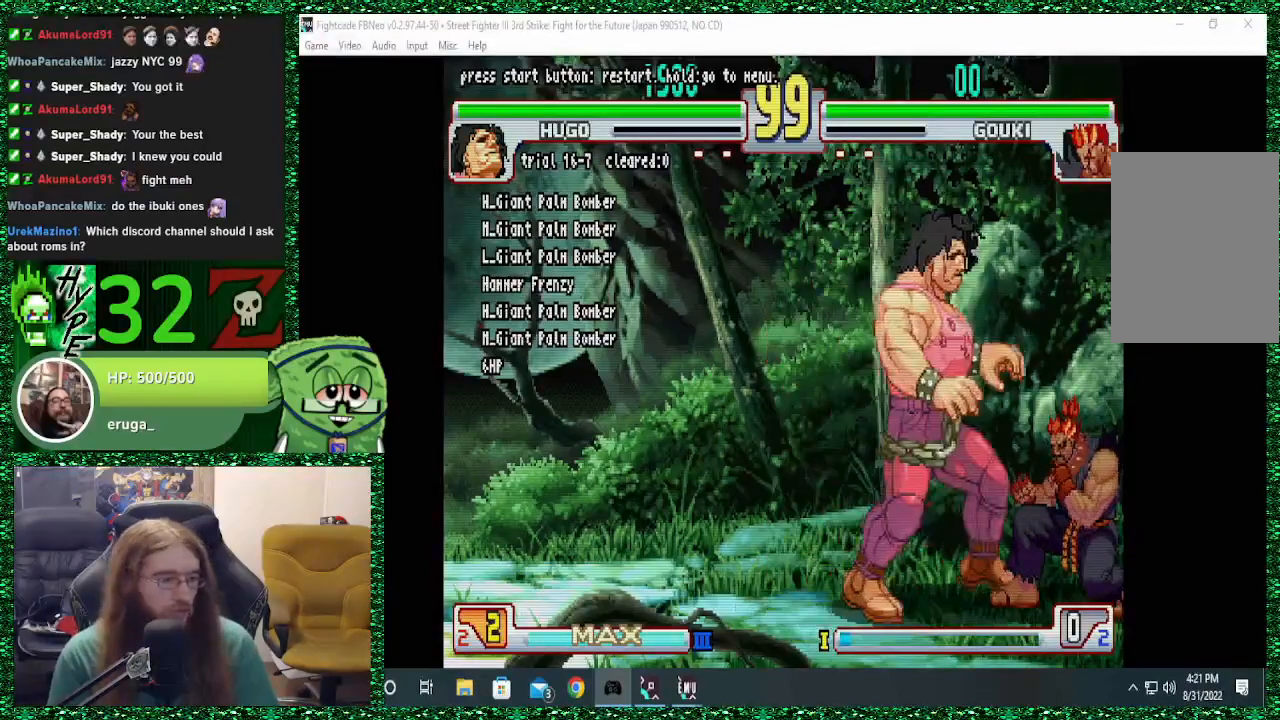
{"buttons": [], "left_stick": "center", "events": [[167, "left_stick", "center"]]}
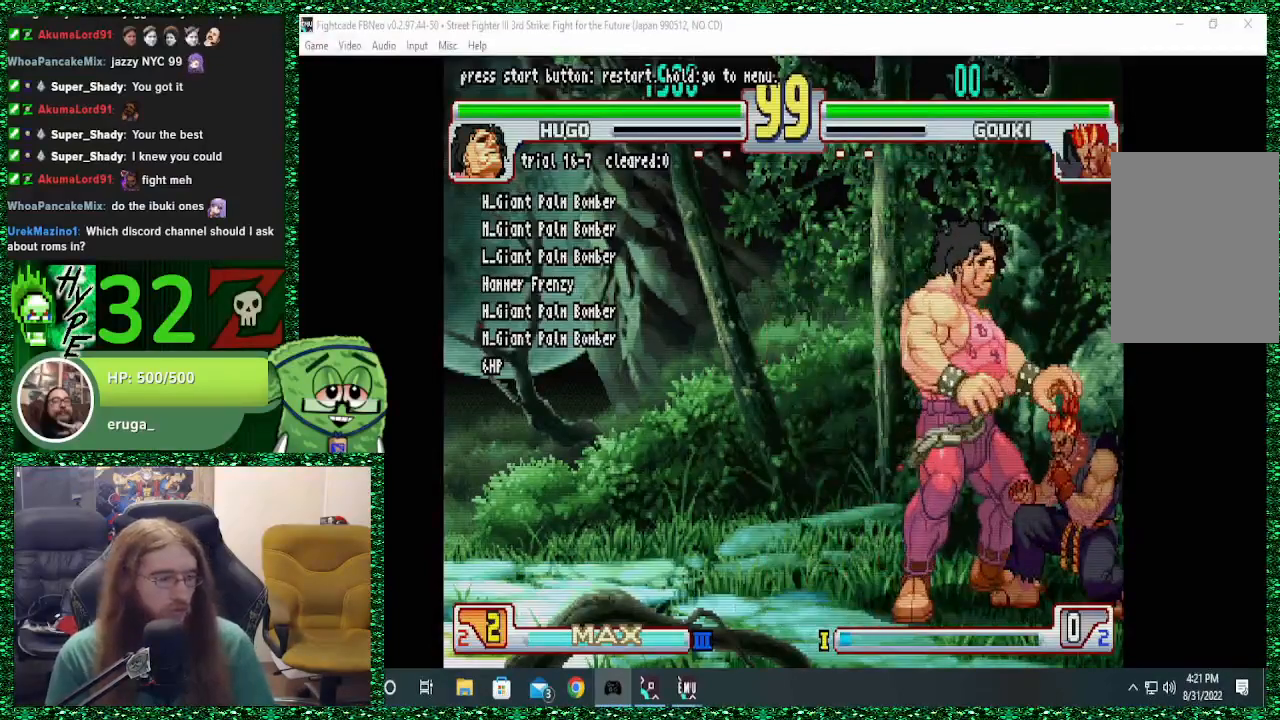
{"buttons": [], "left_stick": "center", "events": []}
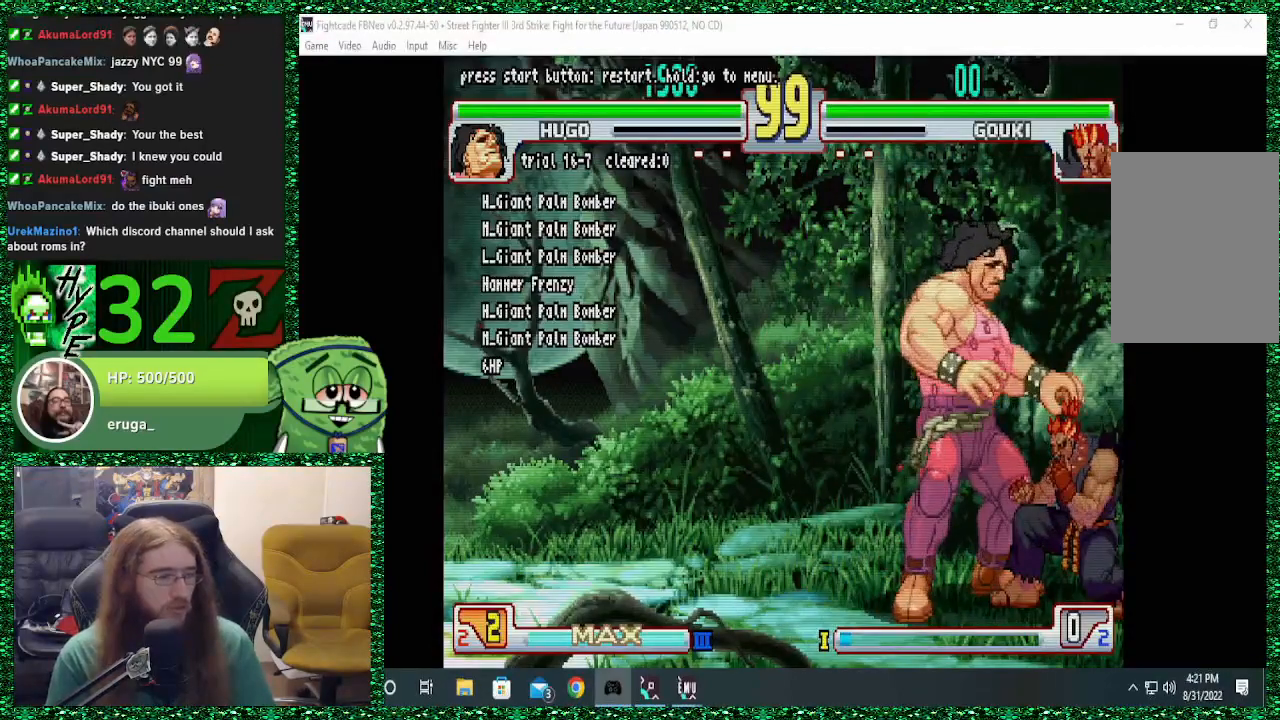
{"buttons": [], "left_stick": "center", "events": []}
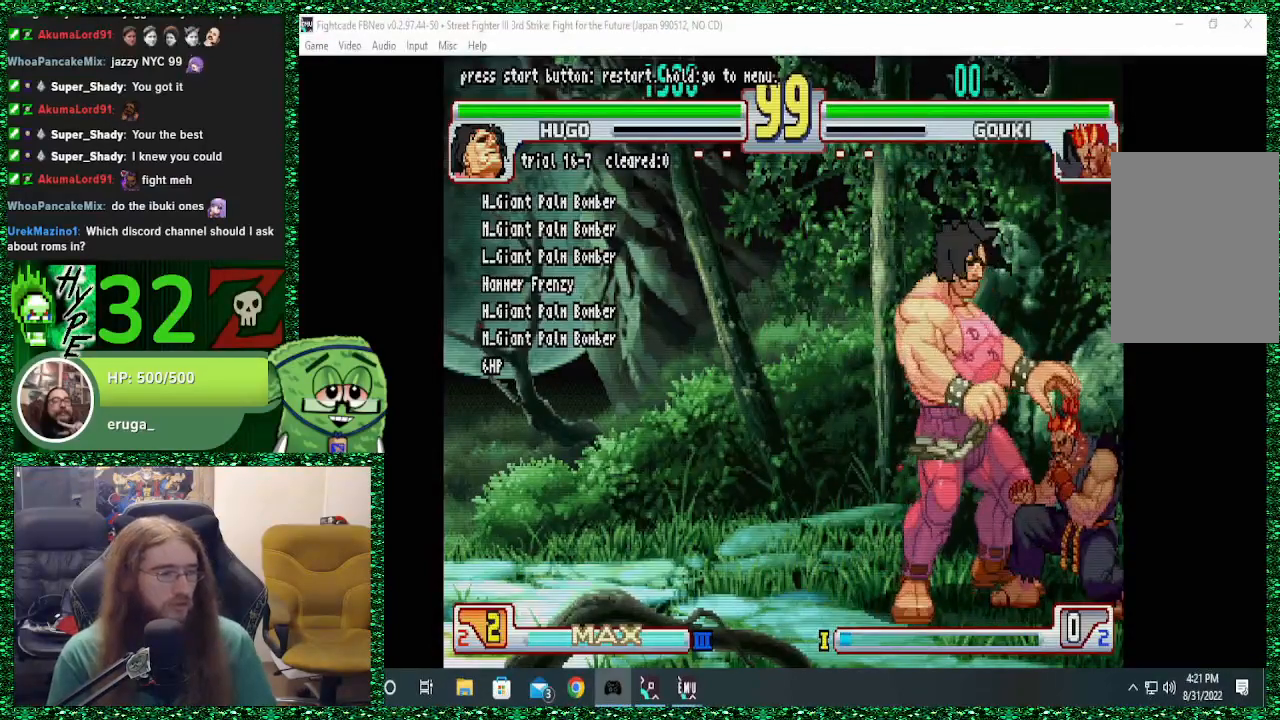
{"buttons": [], "left_stick": "center", "events": [[200, "left_stick", "down-right"], [300, "left_stick", "down-left"], [333, "R1", "down"], [400, "left_stick", "center"], [467, "R1", "up"]]}
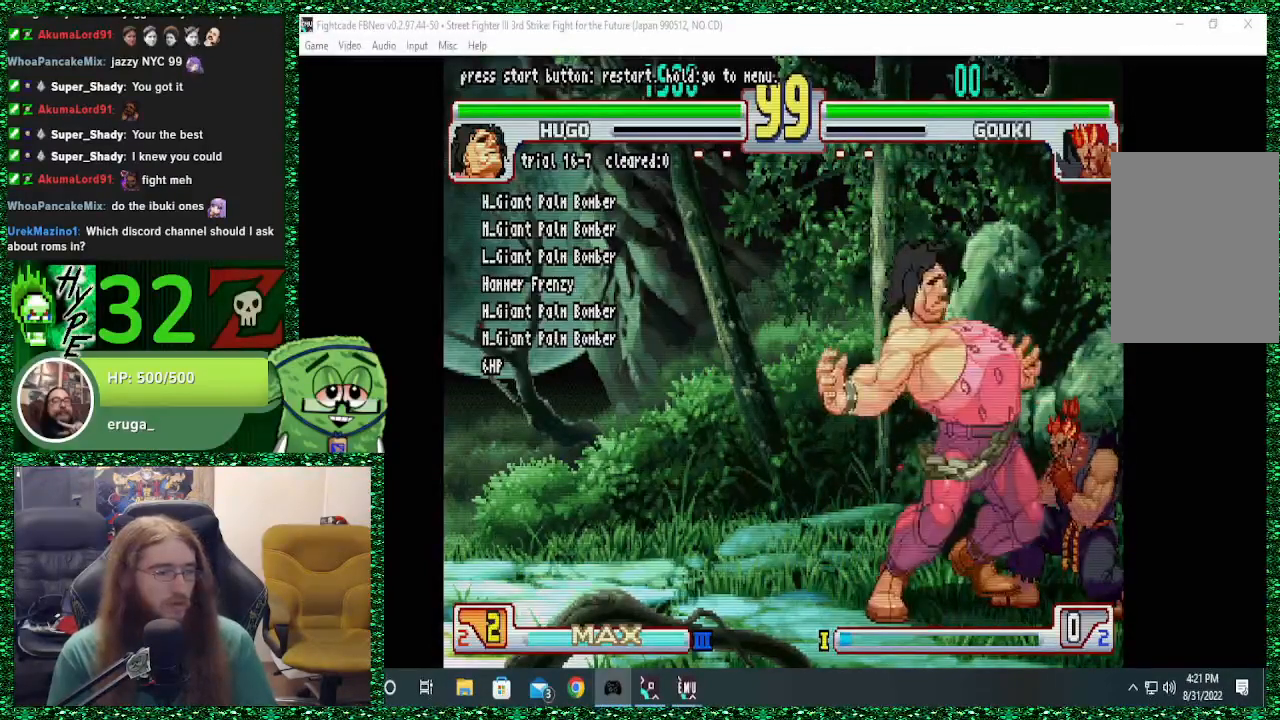
{"buttons": [], "left_stick": "center", "events": [[267, "left_stick", "down-right"], [367, "left_stick", "down-left"], [433, "TRIANGLE", "down"], [467, "left_stick", "center"], [500, "TRIANGLE", "up"]]}
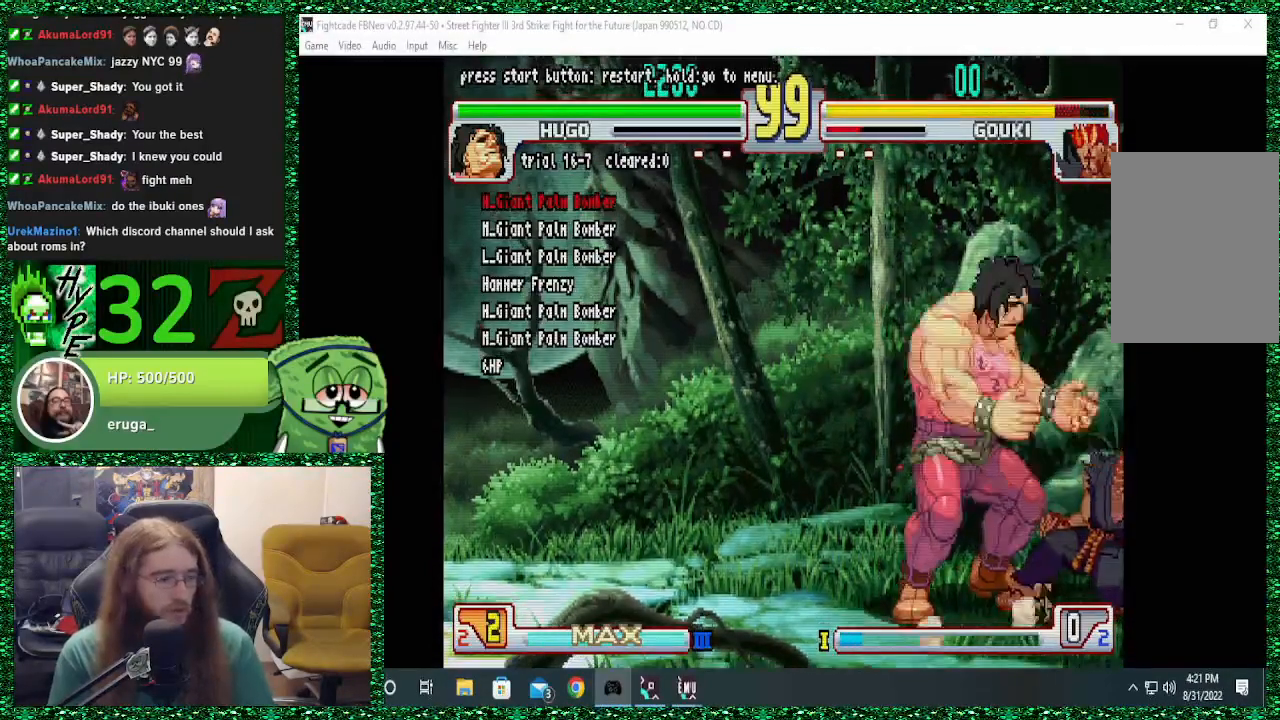
{"buttons": [], "left_stick": "down", "events": [[400, "left_stick", "down"]]}
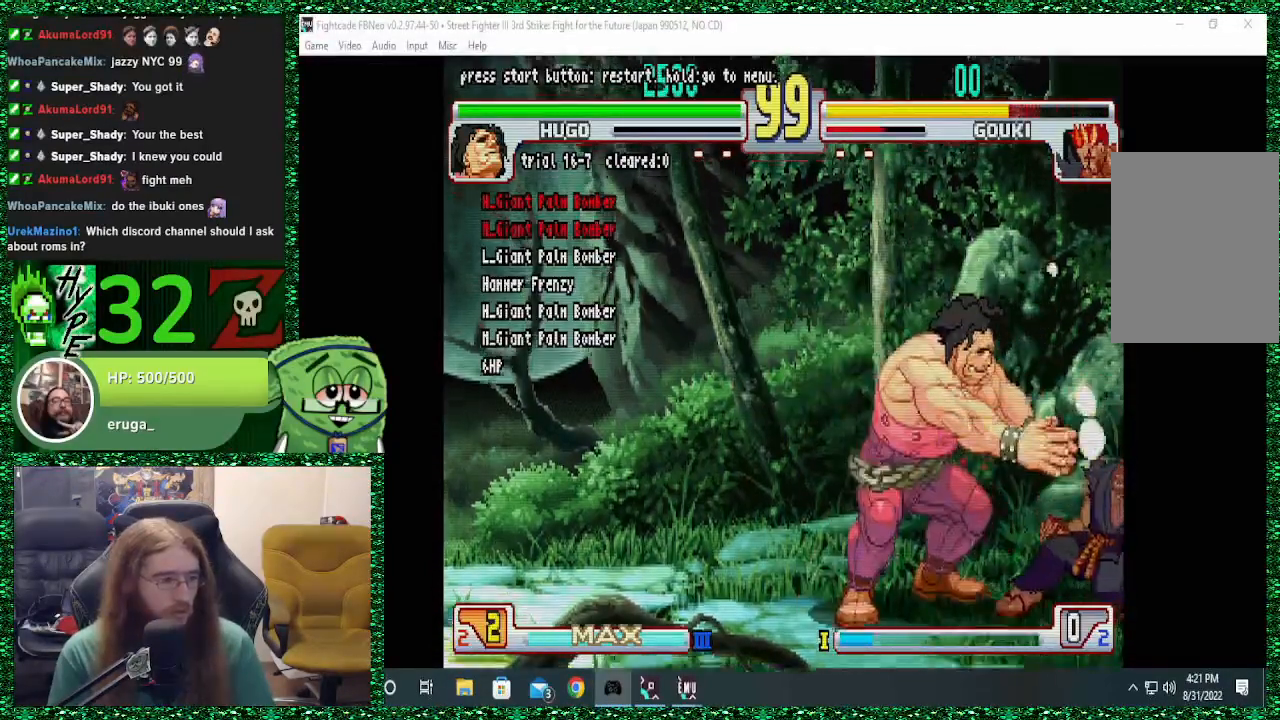
{"buttons": [], "left_stick": "center", "events": [[33, "SQUARE", "down"], [67, "left_stick", "center"], [133, "SQUARE", "up"]]}